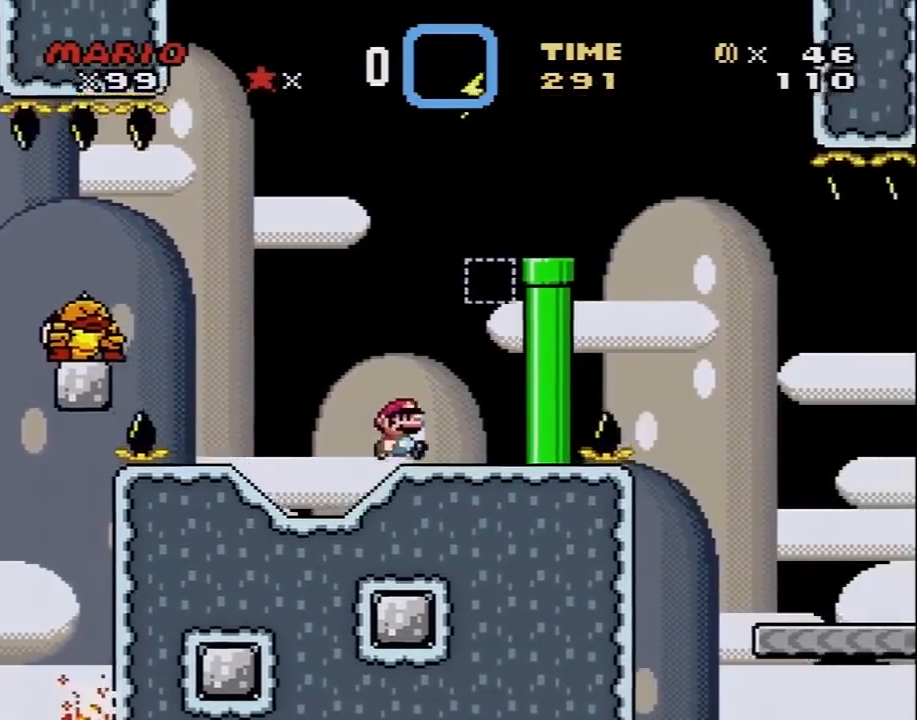
Gameplay with a controller (Nintendo layout); each line is a JSON object with the inputs held at the frame after it. "events" lists button and stick changes between this image and that frame as [ms after this image, input, new state], when the widget could be followed in between. Not read: L3 R3.
{"buttons": ["Y", "DPAD_LEFT"], "events": [[83, "B", "down"], [183, "DPAD_RIGHT", "up"], [217, "DPAD_LEFT", "down"], [283, "B", "up"]]}
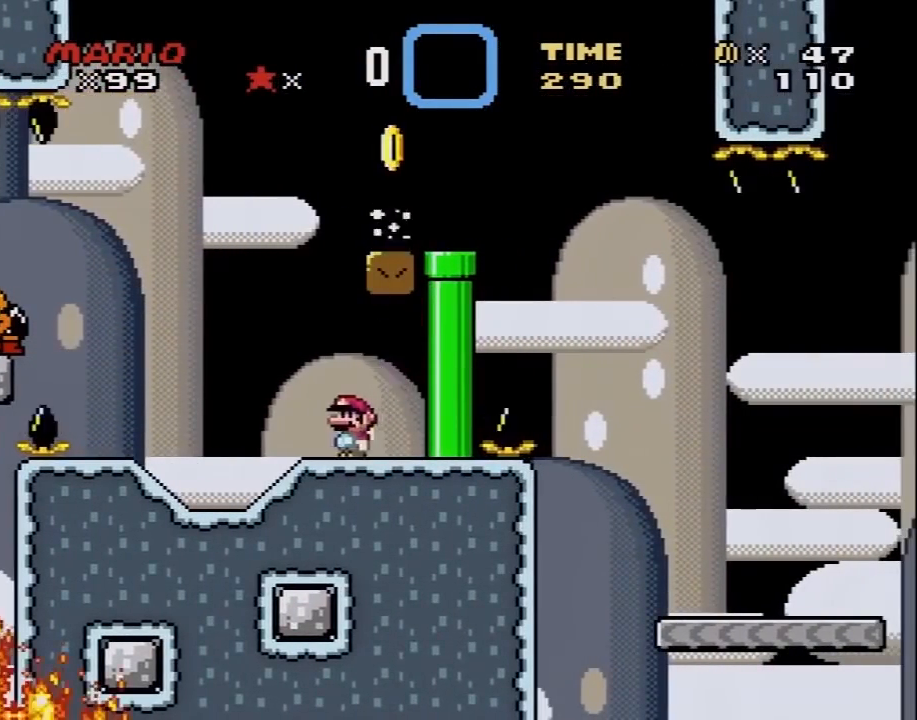
{"buttons": ["Y"], "events": [[83, "DPAD_LEFT", "up"], [83, "DPAD_UP", "down"], [117, "DPAD_RIGHT", "down"], [117, "DPAD_UP", "up"], [300, "DPAD_RIGHT", "up"]]}
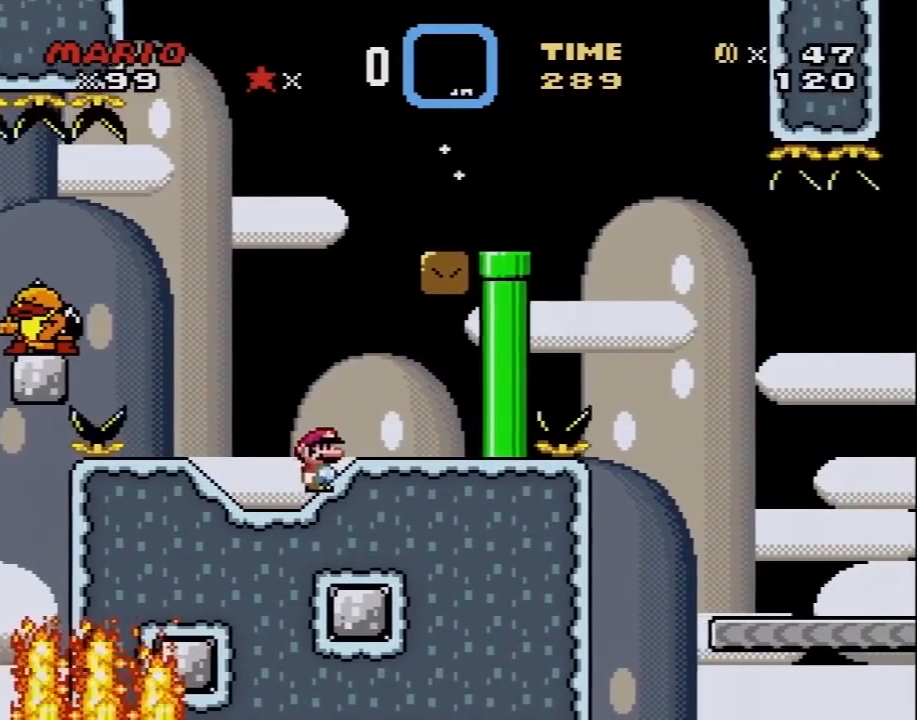
{"buttons": ["B", "Y", "DPAD_RIGHT"], "events": [[33, "DPAD_RIGHT", "down"], [67, "B", "down"], [317, "DPAD_UP", "down"], [367, "DPAD_UP", "up"]]}
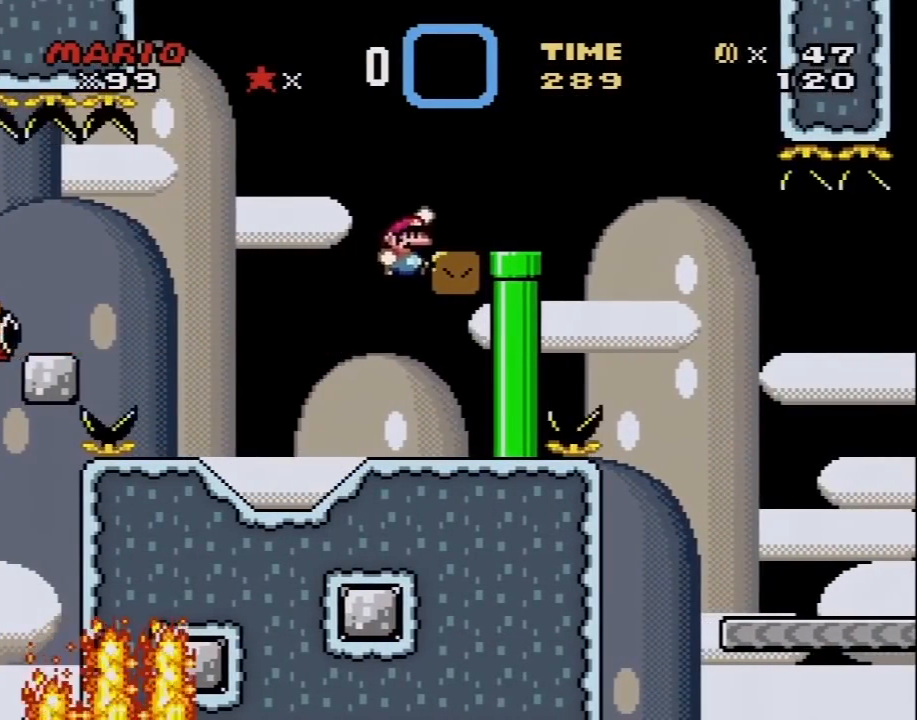
{"buttons": ["B", "Y", "DPAD_LEFT"], "events": [[117, "B", "up"], [250, "DPAD_RIGHT", "up"], [283, "DPAD_LEFT", "down"], [500, "B", "down"]]}
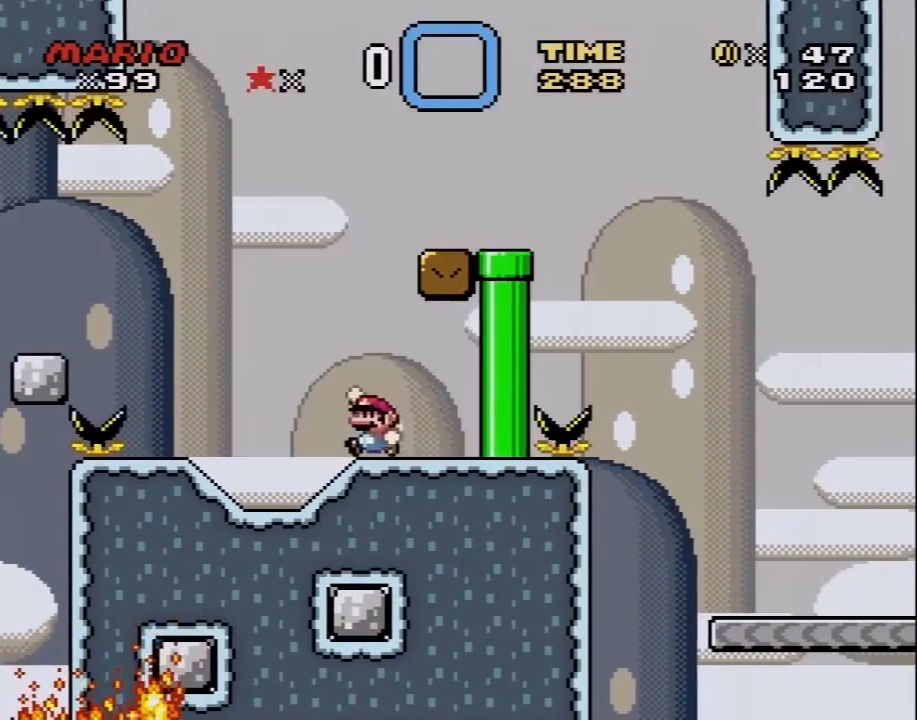
{"buttons": ["B", "Y", "DPAD_RIGHT"], "events": [[50, "DPAD_LEFT", "up"], [50, "DPAD_RIGHT", "down"]]}
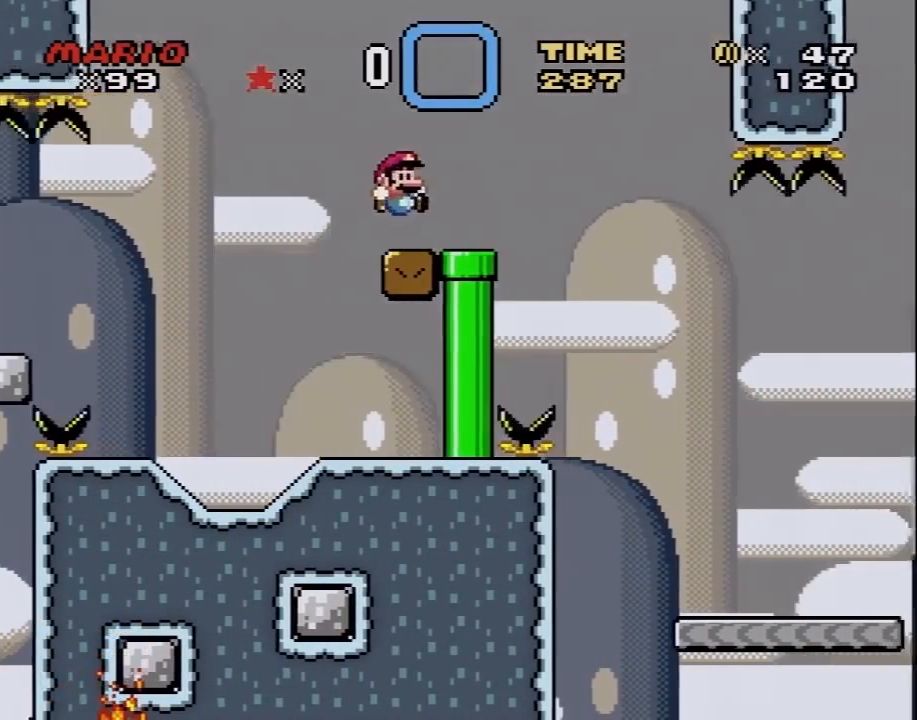
{"buttons": ["Y", "DPAD_RIGHT"], "events": [[417, "B", "up"]]}
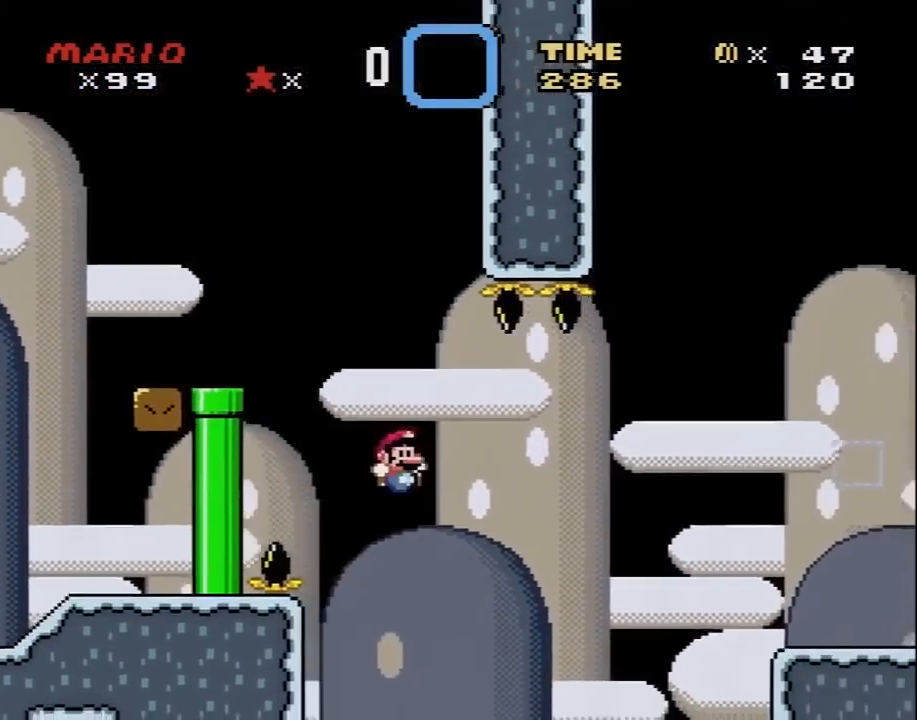
{"buttons": ["Y", "DPAD_RIGHT"], "events": [[317, "B", "down"], [417, "B", "up"]]}
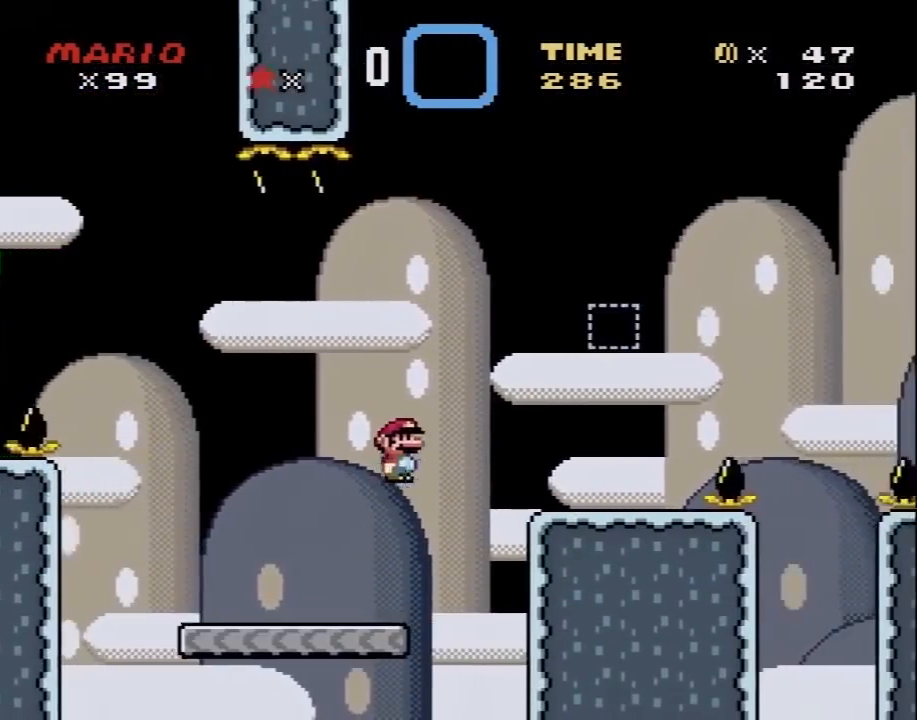
{"buttons": ["B", "Y", "DPAD_LEFT"], "events": [[350, "B", "down"], [383, "DPAD_LEFT", "down"], [383, "DPAD_RIGHT", "up"]]}
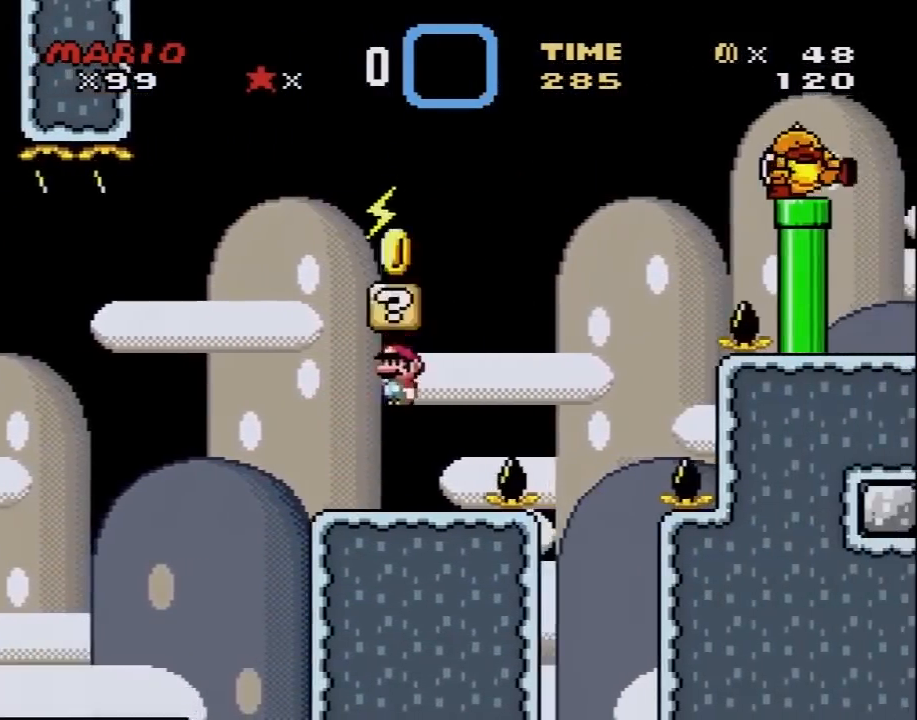
{"buttons": ["Y", "DPAD_LEFT"], "events": [[17, "B", "up"], [200, "DPAD_LEFT", "up"], [300, "DPAD_RIGHT", "down"], [383, "DPAD_RIGHT", "up"], [450, "DPAD_LEFT", "down"]]}
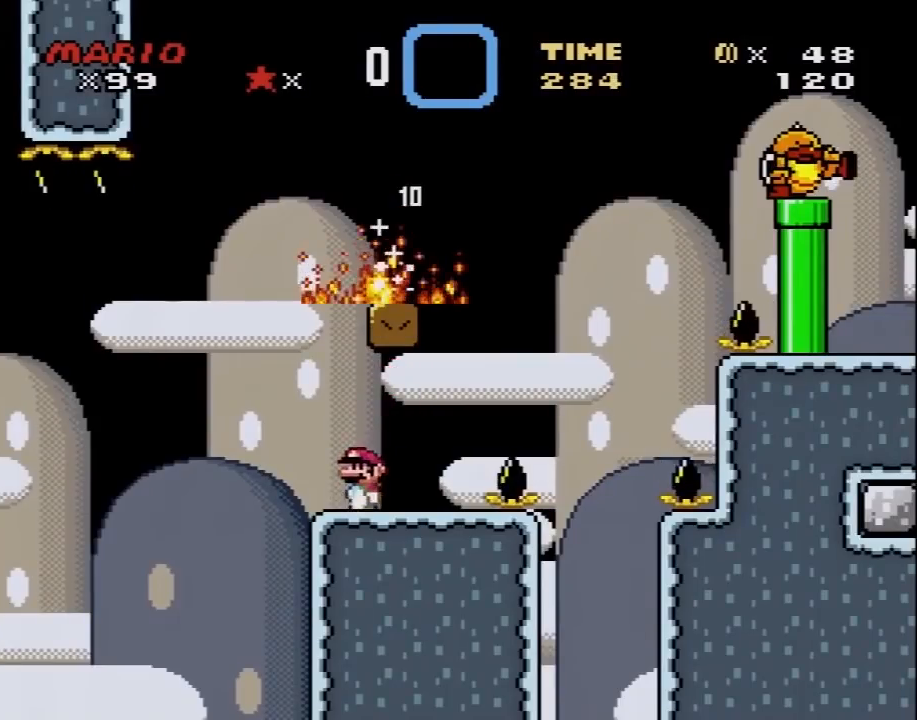
{"buttons": ["Y", "DPAD_DOWN"], "events": [[33, "DPAD_LEFT", "up"], [200, "DPAD_DOWN", "down"], [317, "DPAD_DOWN", "up"], [417, "DPAD_DOWN", "down"]]}
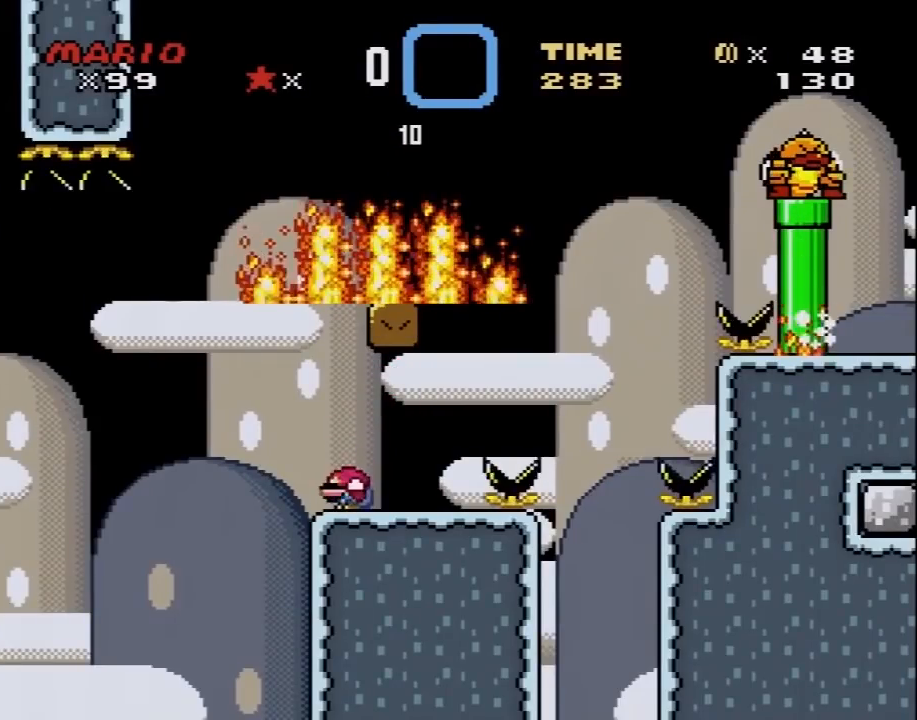
{"buttons": ["Y", "DPAD_DOWN"], "events": [[17, "DPAD_DOWN", "up"], [100, "DPAD_DOWN", "down"], [200, "DPAD_DOWN", "up"], [267, "DPAD_DOWN", "down"], [383, "DPAD_DOWN", "up"], [450, "DPAD_DOWN", "down"]]}
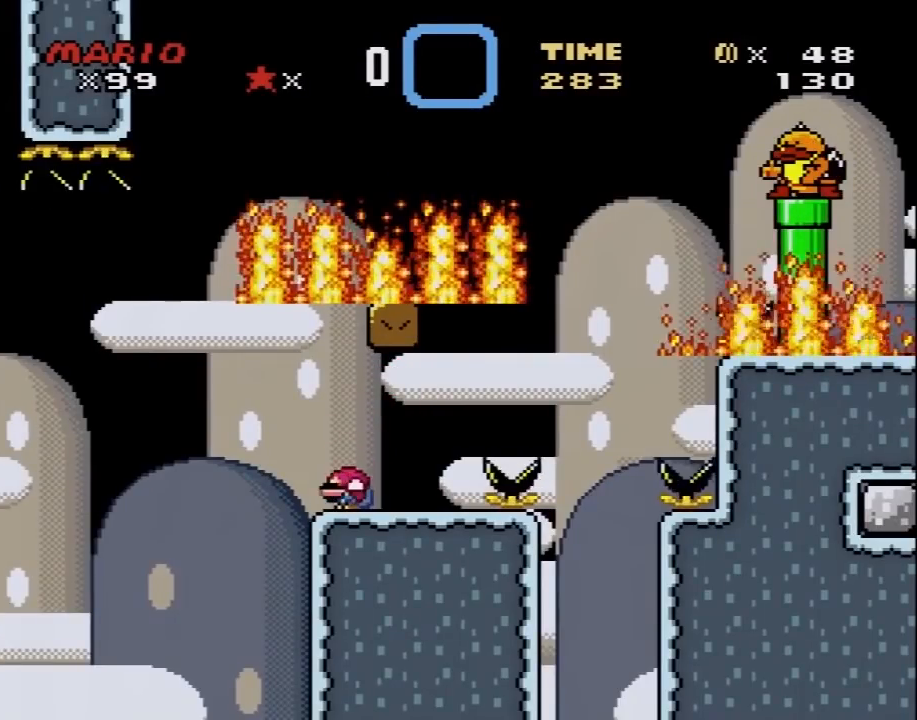
{"buttons": ["Y"], "events": [[67, "DPAD_DOWN", "up"], [133, "DPAD_DOWN", "down"], [200, "DPAD_DOWN", "up"], [317, "DPAD_DOWN", "down"], [417, "DPAD_DOWN", "up"]]}
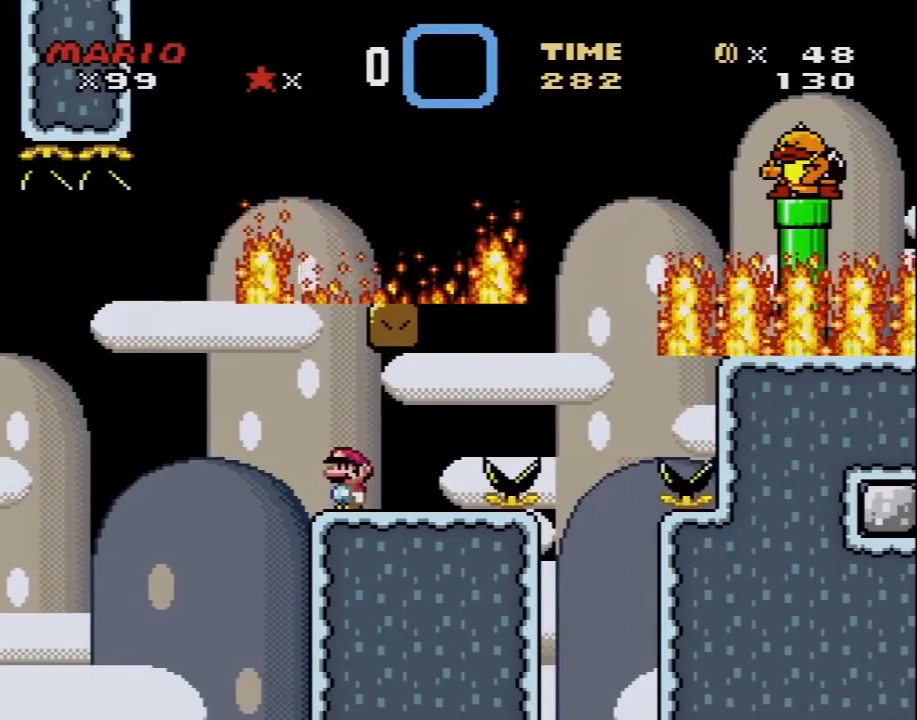
{"buttons": ["Y", "DPAD_LEFT"], "events": [[483, "DPAD_LEFT", "down"]]}
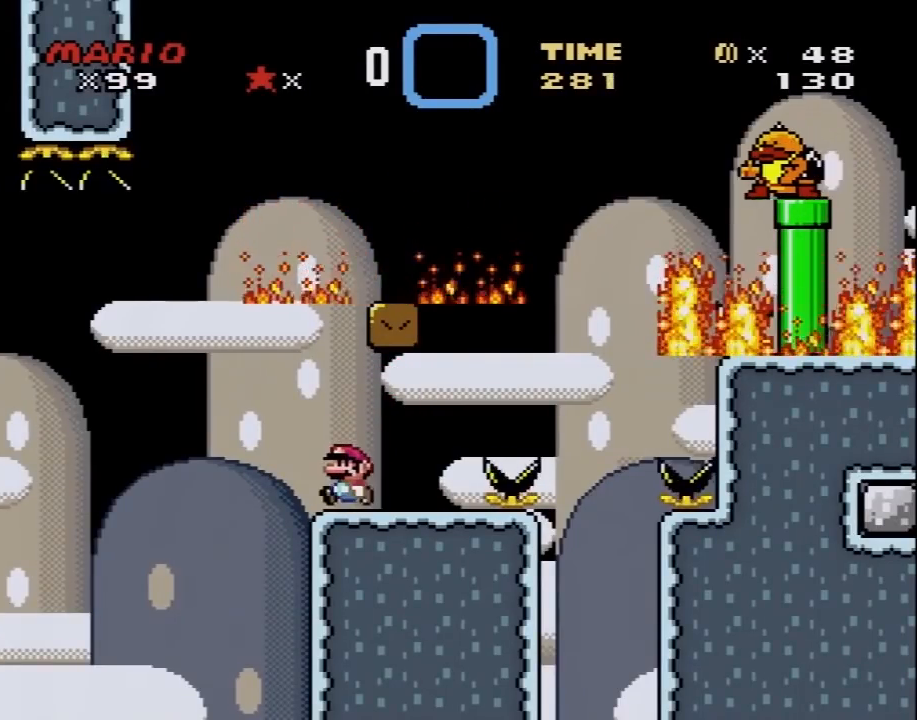
{"buttons": ["Y", "DPAD_RIGHT"], "events": [[100, "B", "down"], [200, "DPAD_LEFT", "up"], [233, "DPAD_RIGHT", "down"], [483, "B", "up"]]}
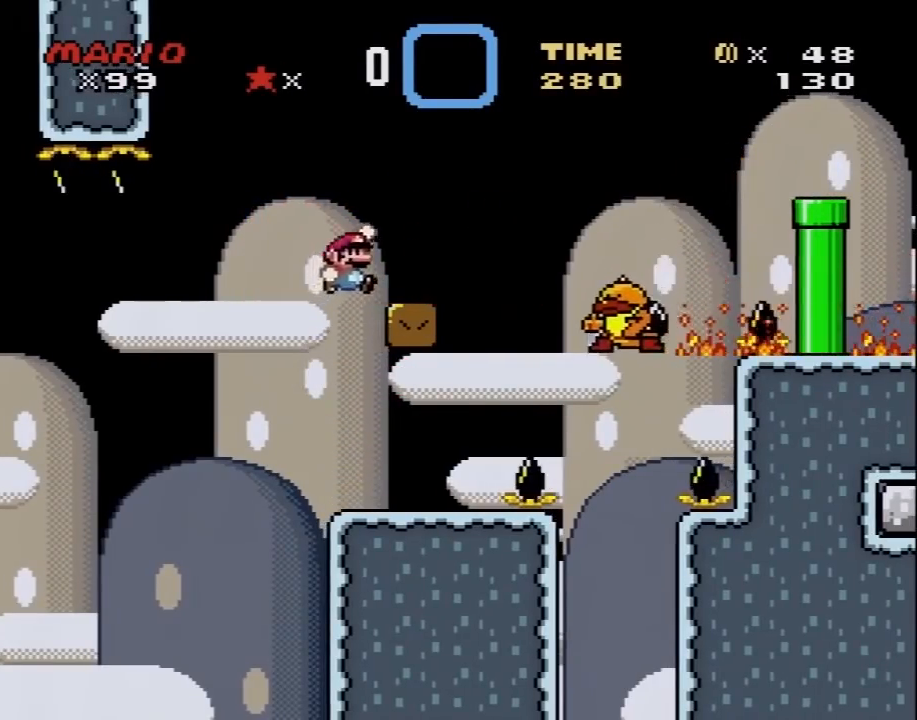
{"buttons": ["B", "Y", "DPAD_RIGHT"], "events": [[200, "B", "down"]]}
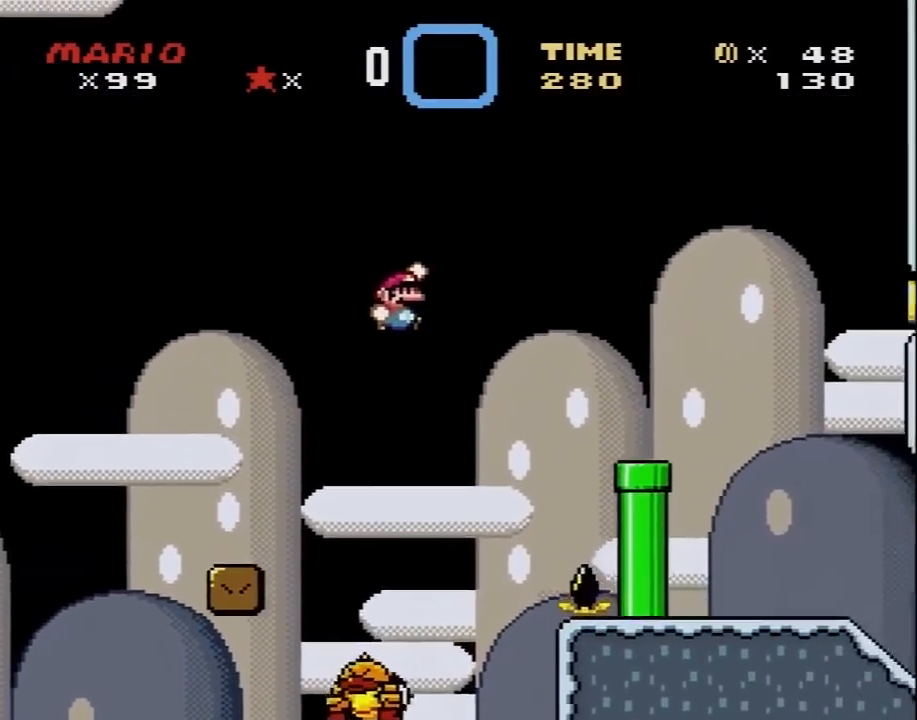
{"buttons": ["B", "Y", "DPAD_RIGHT"], "events": []}
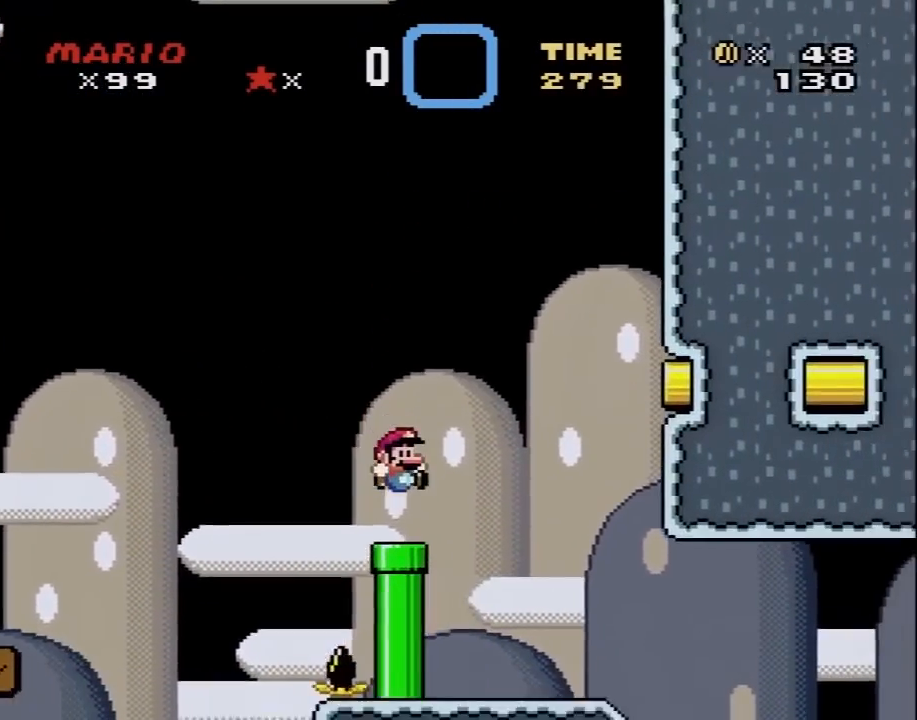
{"buttons": ["Y"], "events": [[17, "B", "up"], [300, "DPAD_RIGHT", "up"], [317, "DPAD_UP", "down"], [350, "DPAD_LEFT", "down"], [350, "DPAD_UP", "up"], [450, "DPAD_LEFT", "up"]]}
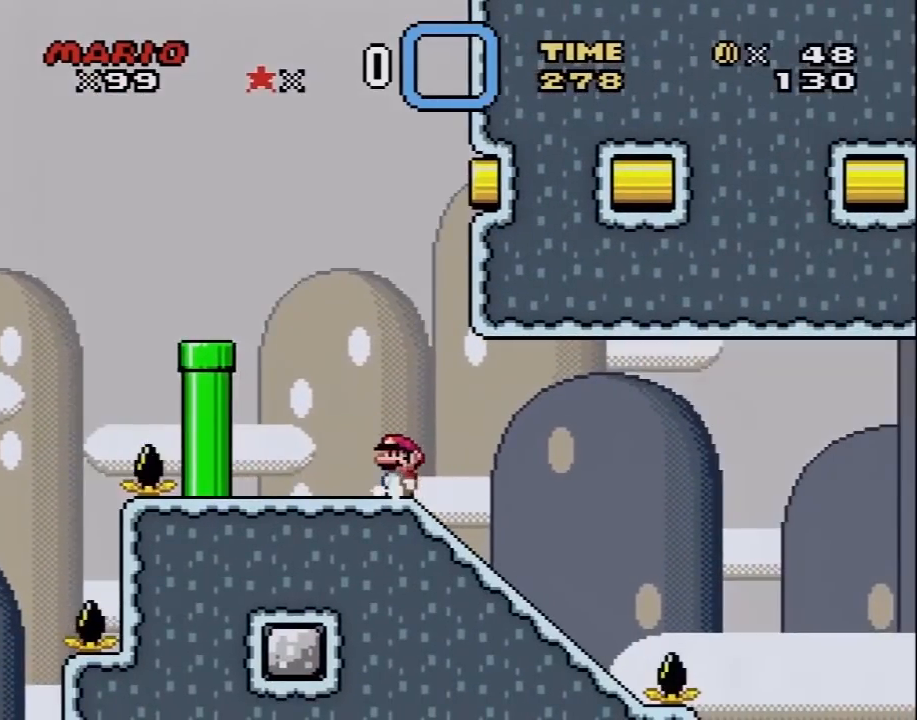
{"buttons": ["Y", "DPAD_RIGHT"], "events": [[50, "DPAD_DOWN", "down"], [383, "DPAD_DOWN", "up"], [483, "DPAD_RIGHT", "down"]]}
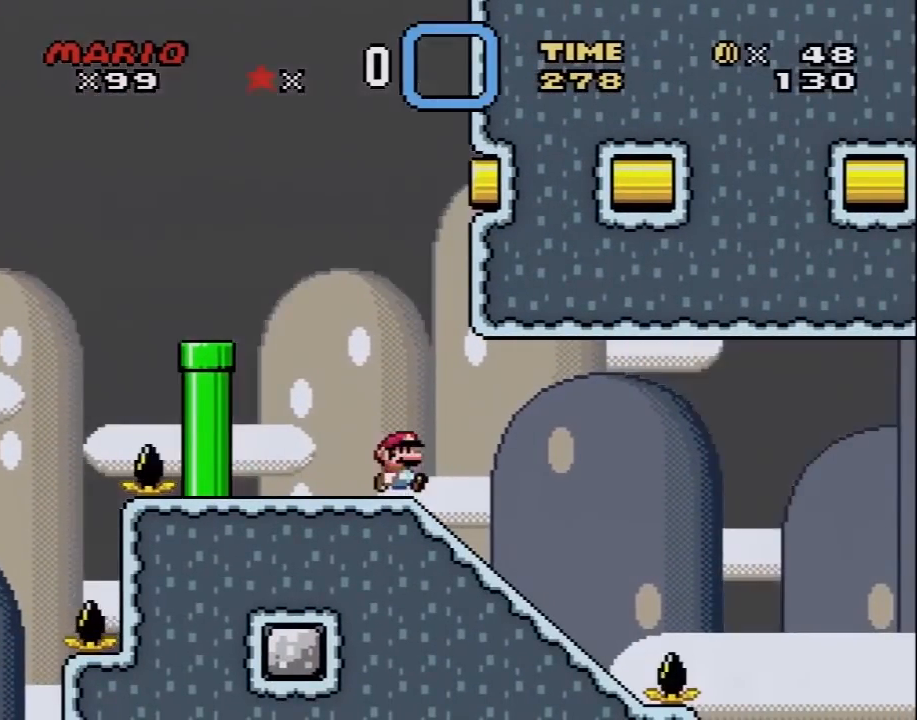
{"buttons": ["Y", "DPAD_DOWN"], "events": [[100, "DPAD_RIGHT", "up"], [167, "DPAD_LEFT", "down"], [267, "DPAD_DOWN", "down"], [267, "DPAD_LEFT", "up"]]}
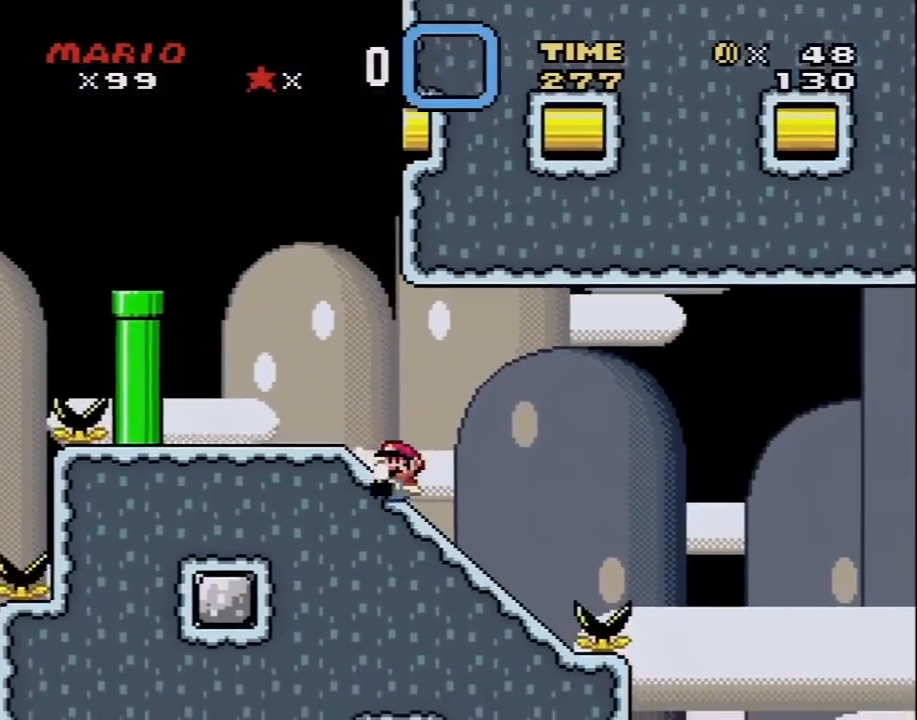
{"buttons": ["B", "Y"], "events": [[50, "DPAD_DOWN", "up"], [267, "B", "down"]]}
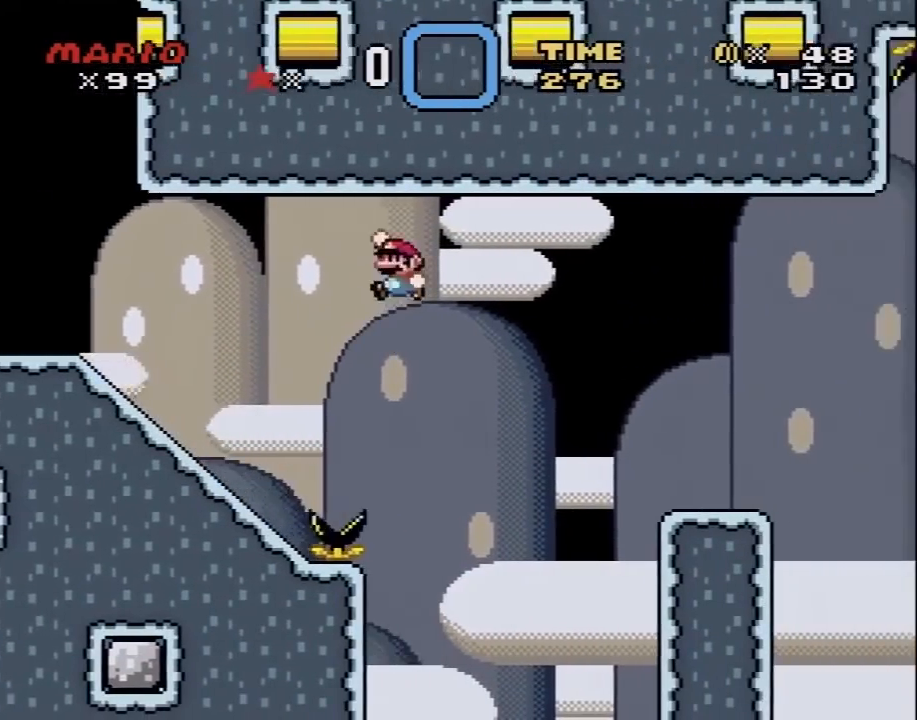
{"buttons": ["Y", "DPAD_LEFT"], "events": [[300, "B", "up"], [350, "DPAD_LEFT", "down"]]}
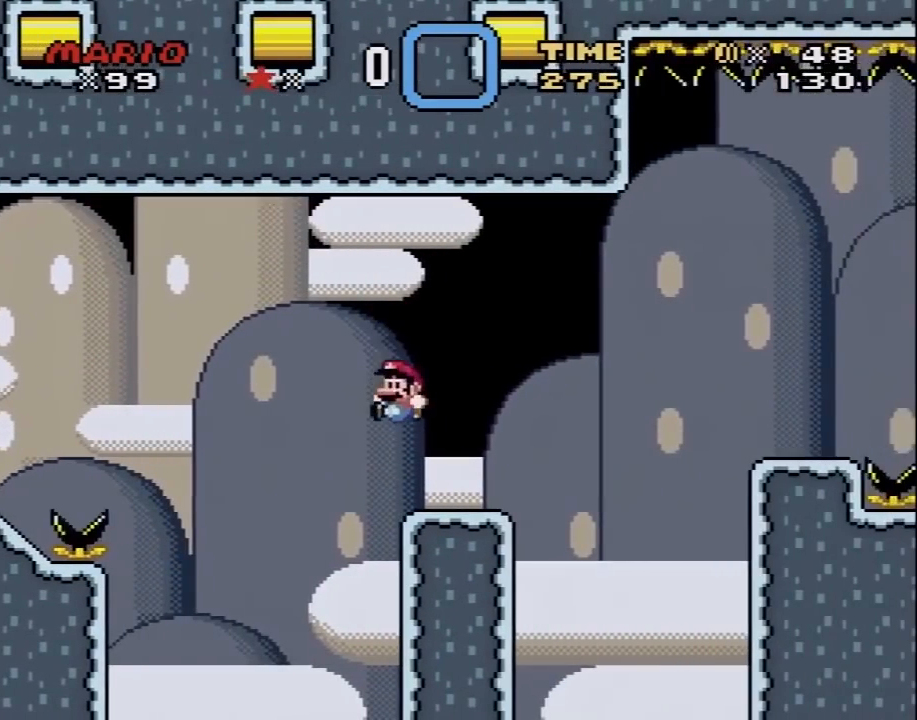
{"buttons": ["Y", "DPAD_RIGHT"], "events": [[17, "DPAD_LEFT", "up"], [383, "DPAD_RIGHT", "down"]]}
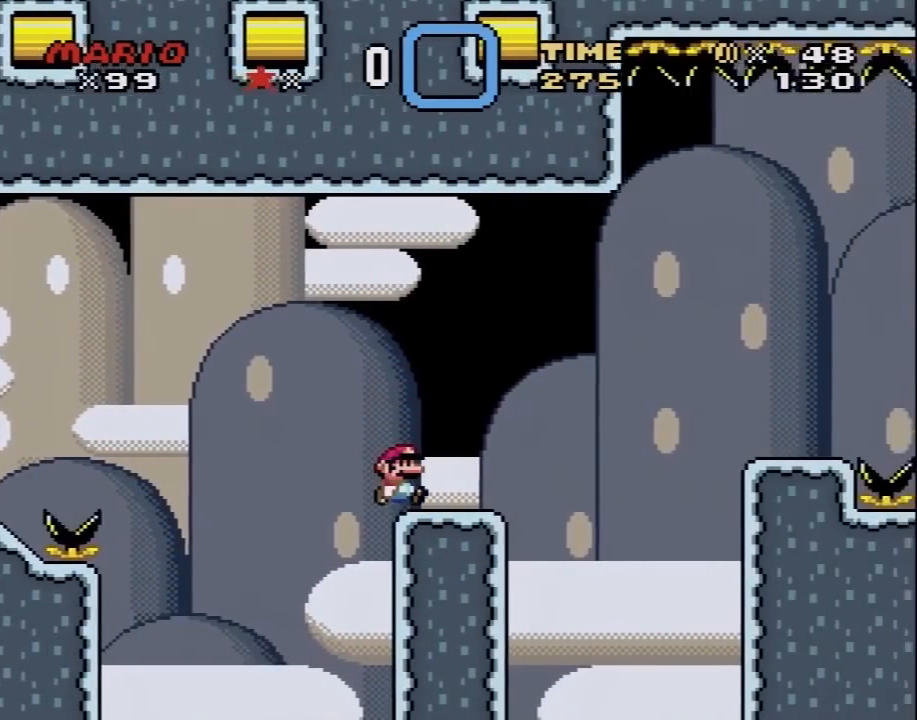
{"buttons": ["B", "Y", "DPAD_RIGHT"], "events": [[17, "DPAD_RIGHT", "up"], [200, "DPAD_RIGHT", "down"], [383, "B", "down"]]}
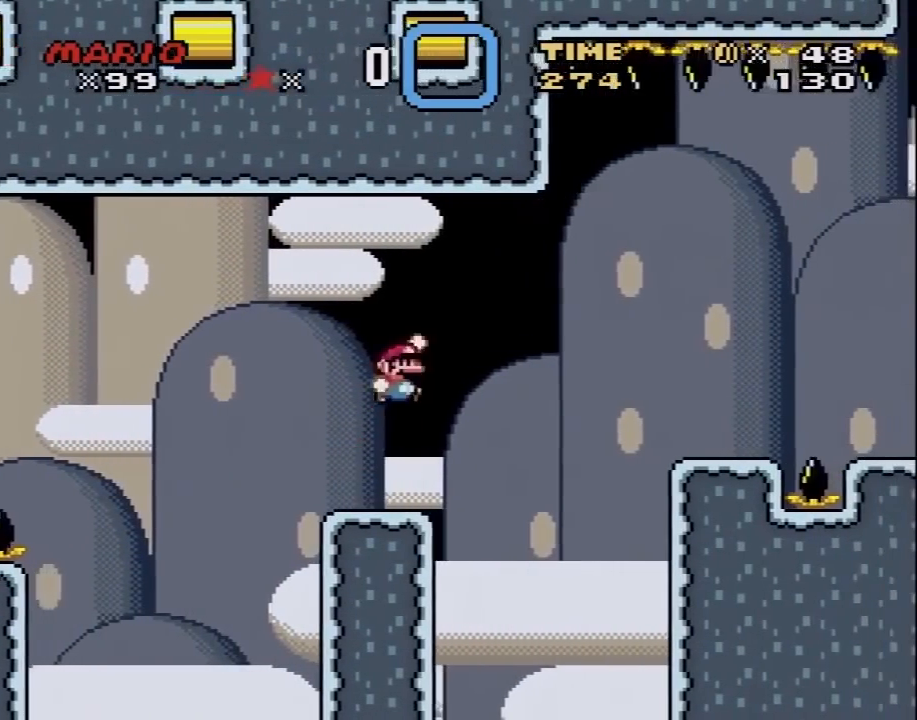
{"buttons": ["Y", "DPAD_RIGHT"], "events": [[350, "B", "up"]]}
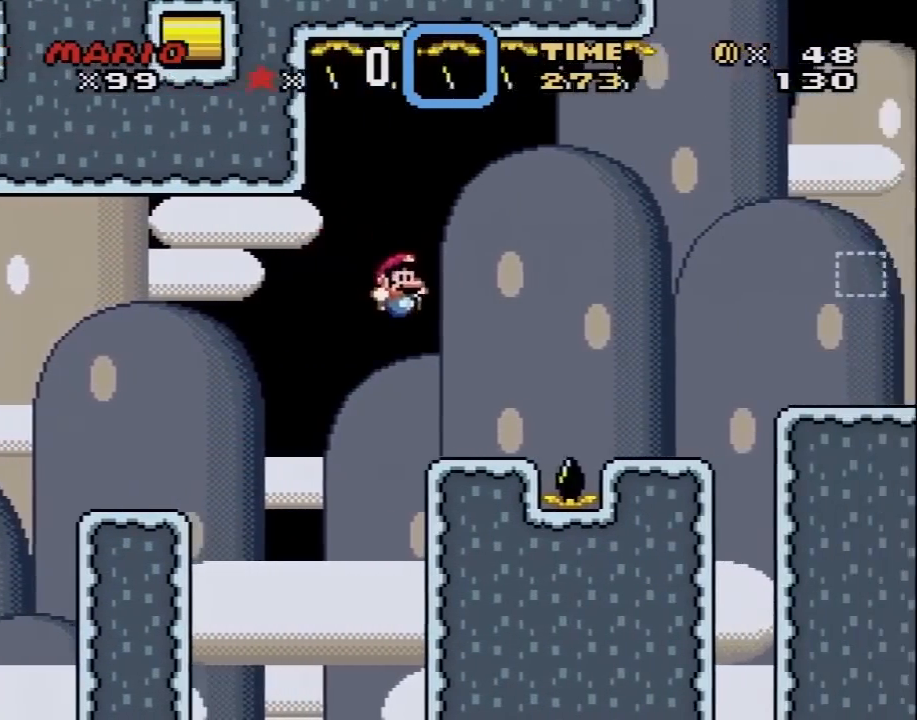
{"buttons": ["B", "Y", "DPAD_RIGHT"], "events": [[50, "DPAD_RIGHT", "up"], [83, "DPAD_LEFT", "down"], [133, "DPAD_UP", "down"], [167, "DPAD_LEFT", "up"], [167, "DPAD_UP", "up"], [200, "B", "down"], [200, "DPAD_RIGHT", "down"], [317, "B", "up"], [450, "B", "down"]]}
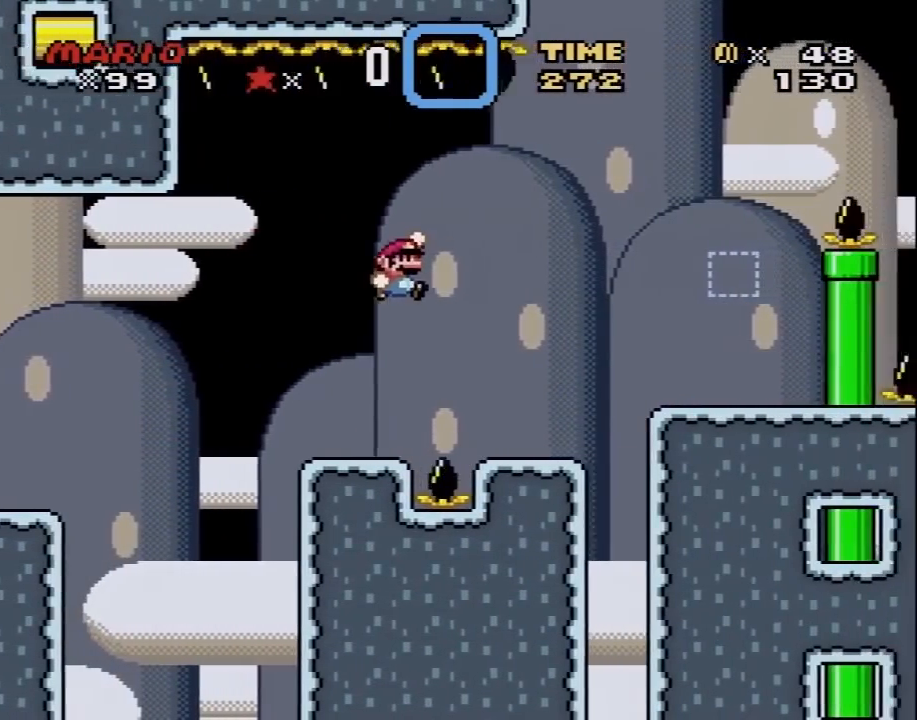
{"buttons": ["B", "Y", "DPAD_LEFT"], "events": [[67, "B", "up"], [200, "DPAD_RIGHT", "up"], [233, "DPAD_LEFT", "down"], [267, "DPAD_UP", "down"], [317, "DPAD_LEFT", "up"], [317, "DPAD_RIGHT", "down"], [317, "DPAD_UP", "up"], [450, "B", "down"], [450, "DPAD_LEFT", "down"], [450, "DPAD_RIGHT", "up"]]}
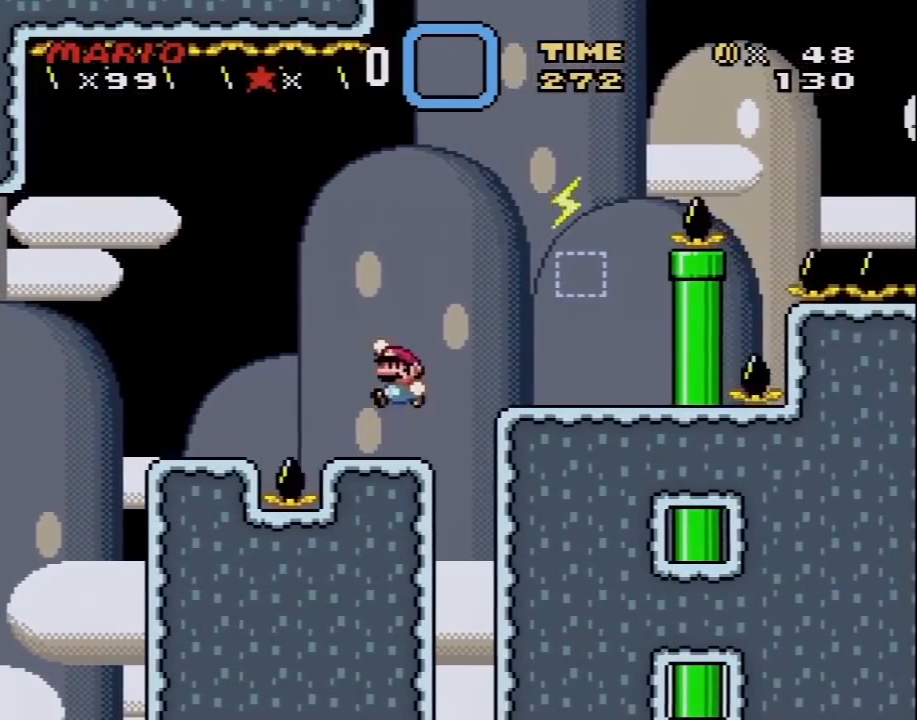
{"buttons": ["Y", "DPAD_RIGHT"], "events": [[17, "DPAD_UP", "down"], [50, "B", "up"], [50, "DPAD_LEFT", "up"], [67, "DPAD_UP", "up"], [100, "Y", "up"], [133, "DPAD_RIGHT", "down"], [133, "Y", "down"], [267, "DPAD_RIGHT", "up"], [300, "DPAD_LEFT", "down"], [383, "DPAD_LEFT", "up"], [483, "DPAD_RIGHT", "down"]]}
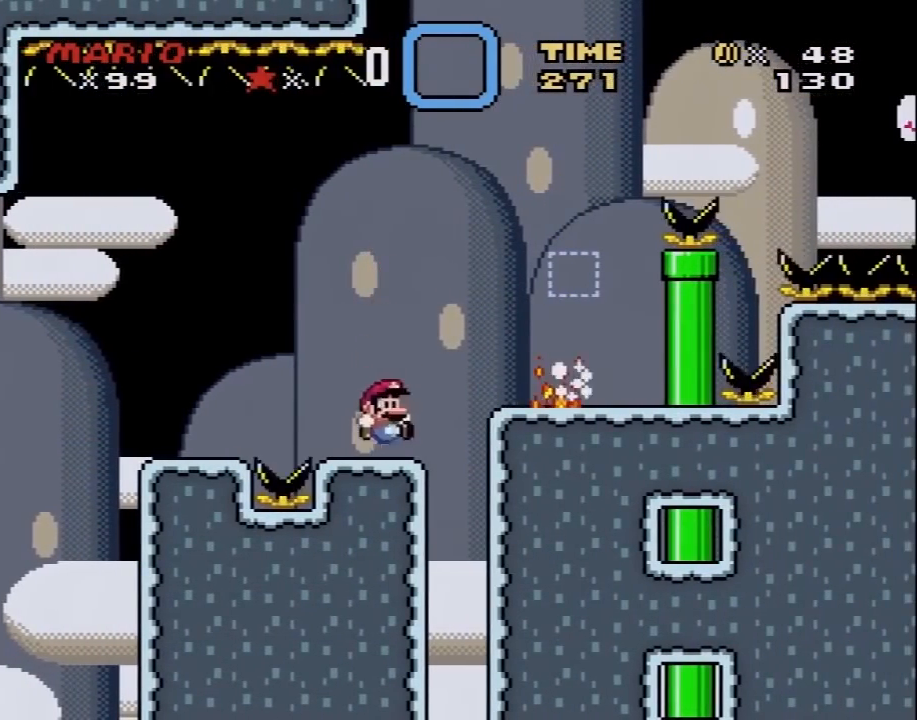
{"buttons": ["Y", "DPAD_DOWN", "DPAD_RIGHT"], "events": [[50, "DPAD_RIGHT", "up"], [100, "DPAD_LEFT", "down"], [200, "DPAD_LEFT", "up"], [267, "DPAD_DOWN", "down"], [417, "DPAD_RIGHT", "down"]]}
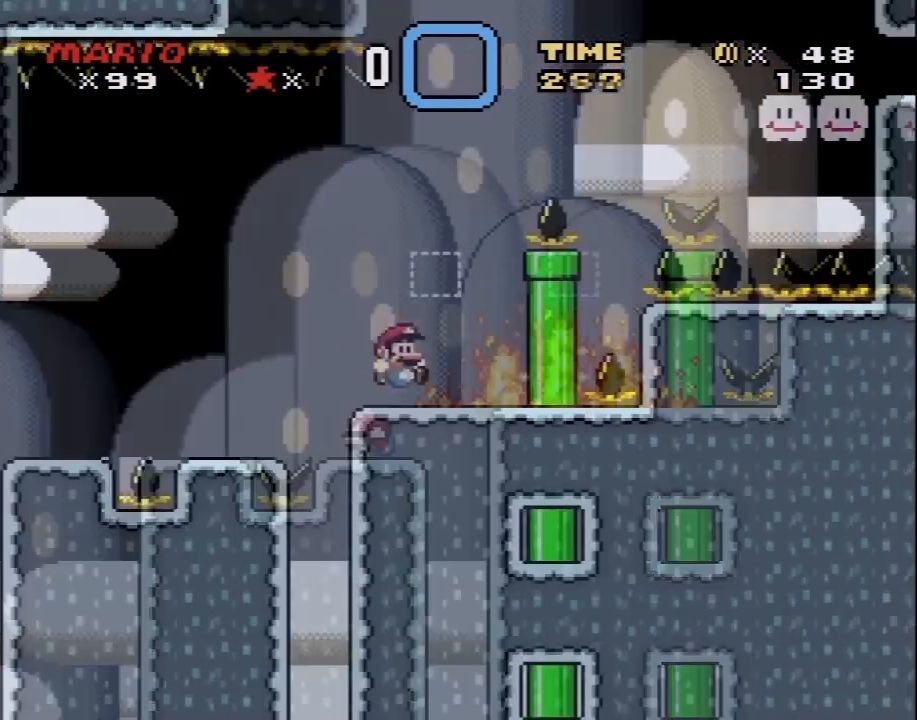
{"buttons": ["Y", "DPAD_RIGHT"], "events": [[33, "DPAD_DOWN", "up"], [50, "B", "down"], [50, "DPAD_RIGHT", "up"], [83, "DPAD_LEFT", "down"], [167, "B", "up"], [233, "DPAD_LEFT", "up"], [417, "DPAD_RIGHT", "down"]]}